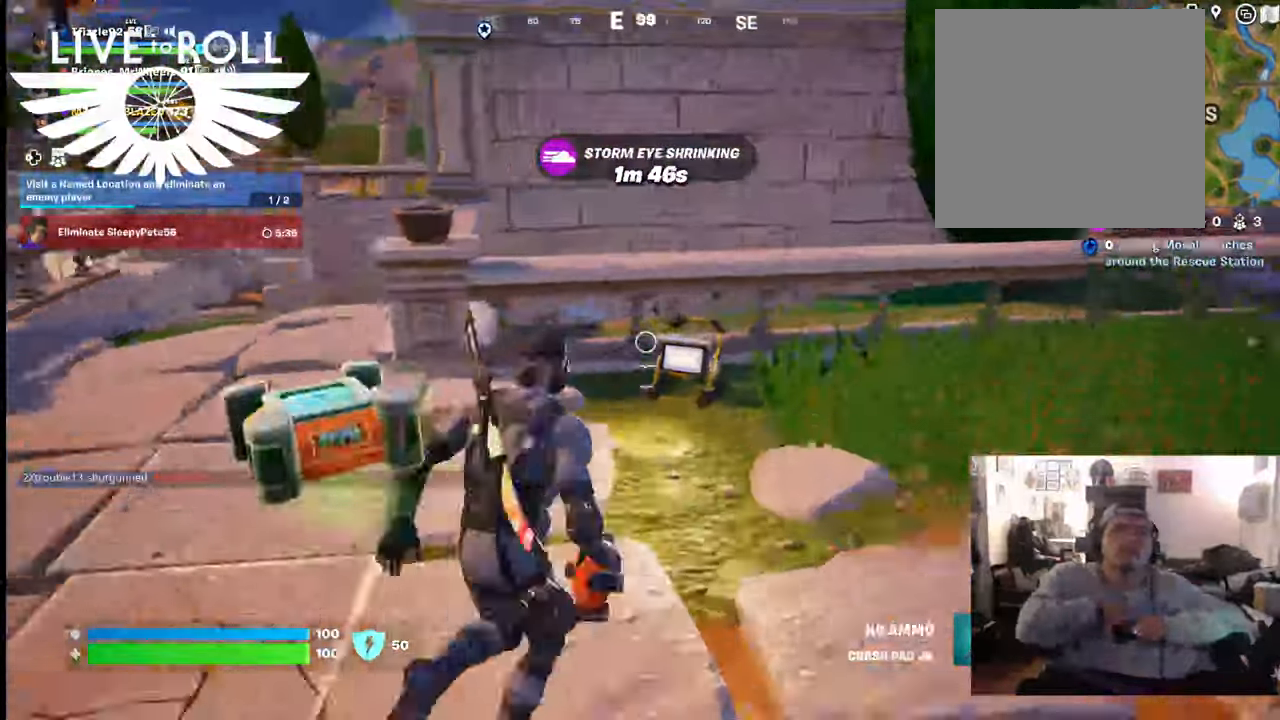
Gameplay with a controller (Xbox layout); each line is a JSON object with the inputs held at the frame after it. "events" lists button and stick changes between this image and that frame as [ms after this image, input, new state], when the widget could be followed in between.
{"buttons": [], "left_stick": "up-left", "right_stick": "right", "events": []}
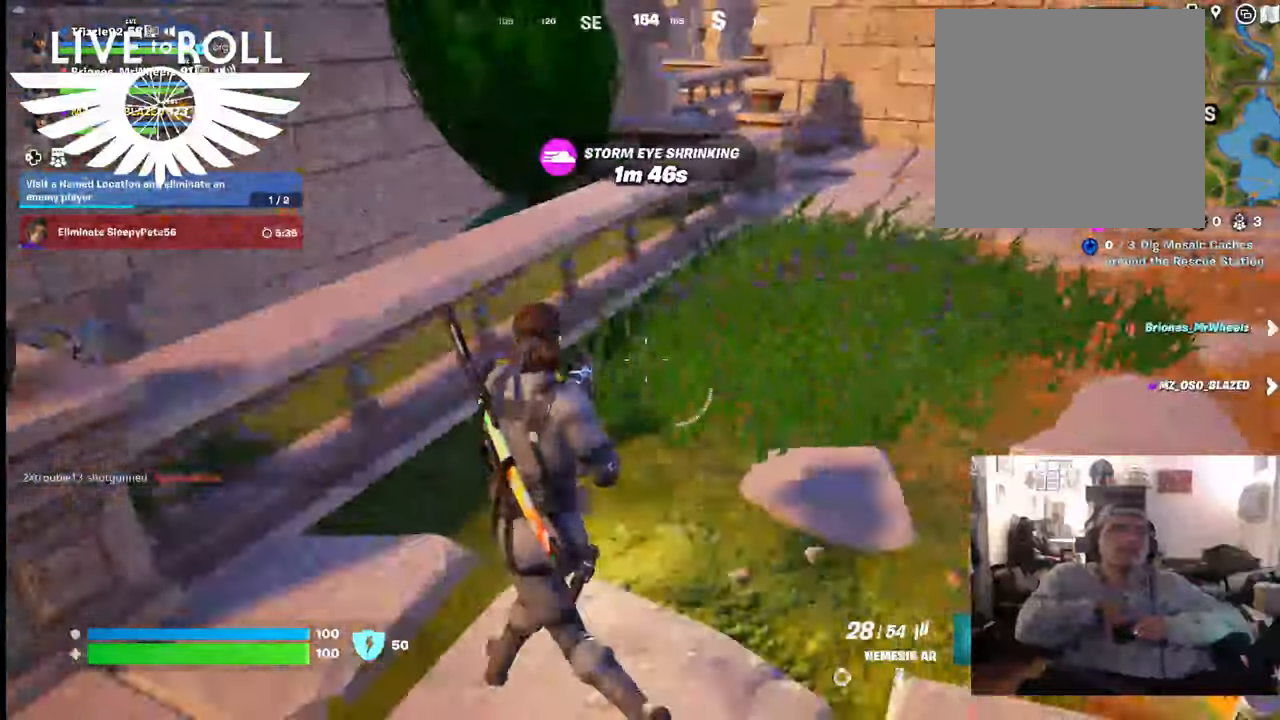
{"buttons": [], "left_stick": "up-right", "right_stick": "right", "events": [[133, "left_stick", "up"], [300, "left_stick", "up-right"]]}
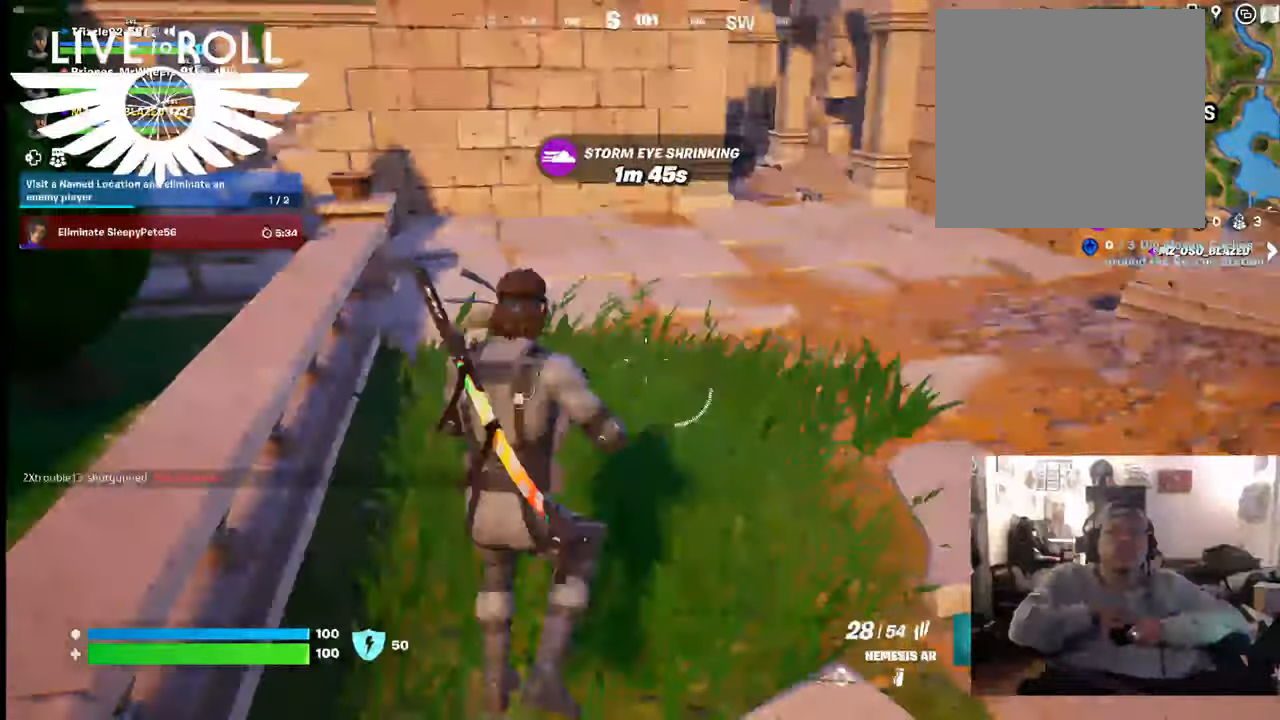
{"buttons": [], "left_stick": "up", "right_stick": "right", "events": [[400, "left_stick", "up"]]}
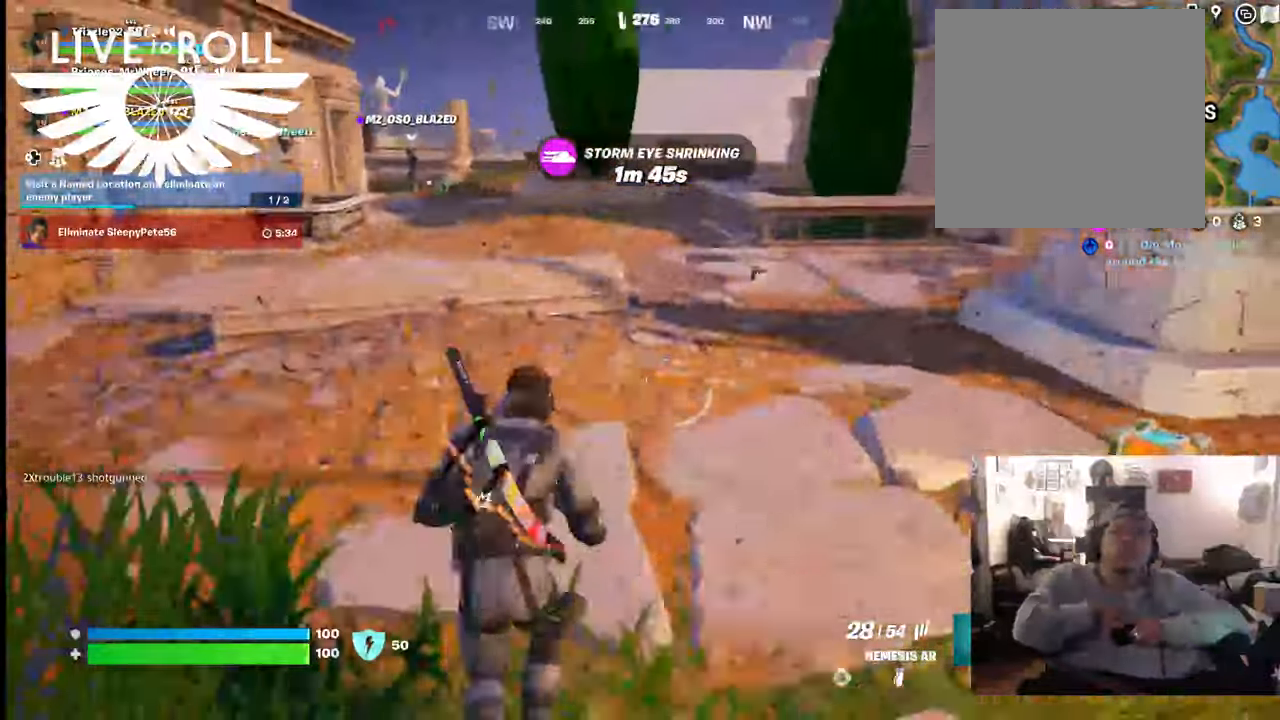
{"buttons": [], "left_stick": "up", "right_stick": "center", "events": [[33, "right_stick", "center"]]}
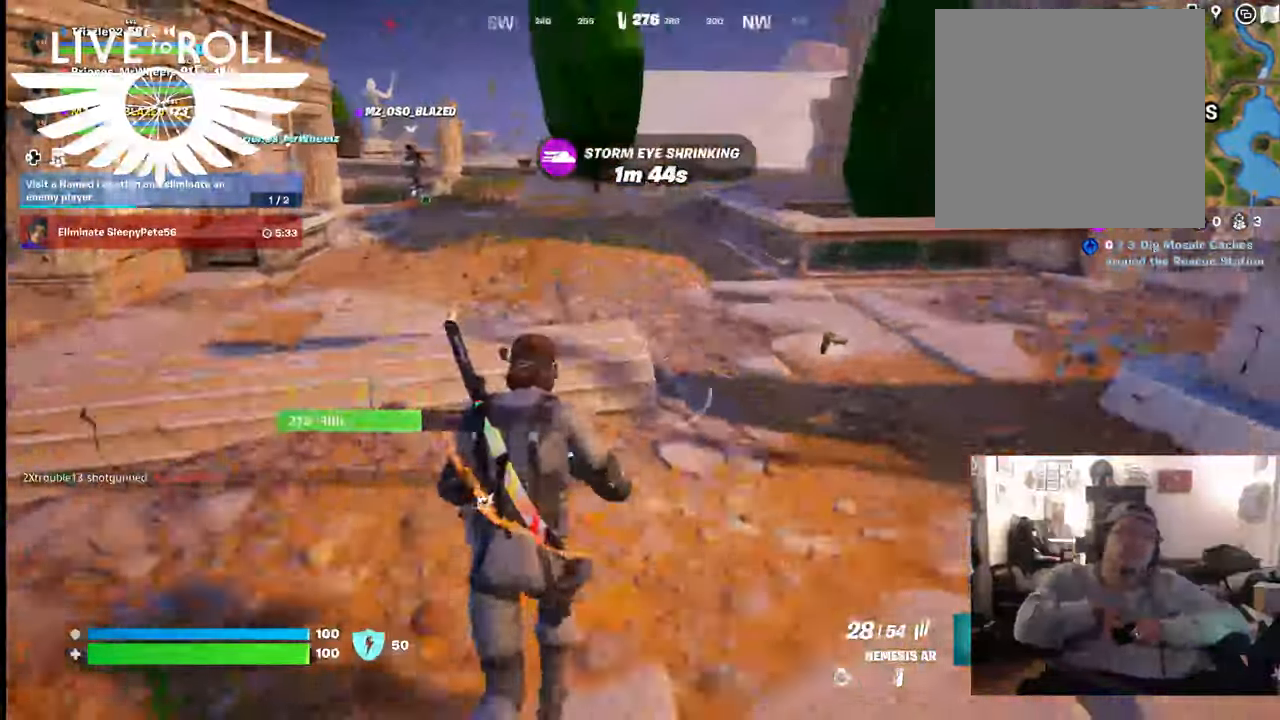
{"buttons": [], "left_stick": "up", "right_stick": "center", "events": [[267, "A", "down"], [333, "A", "up"]]}
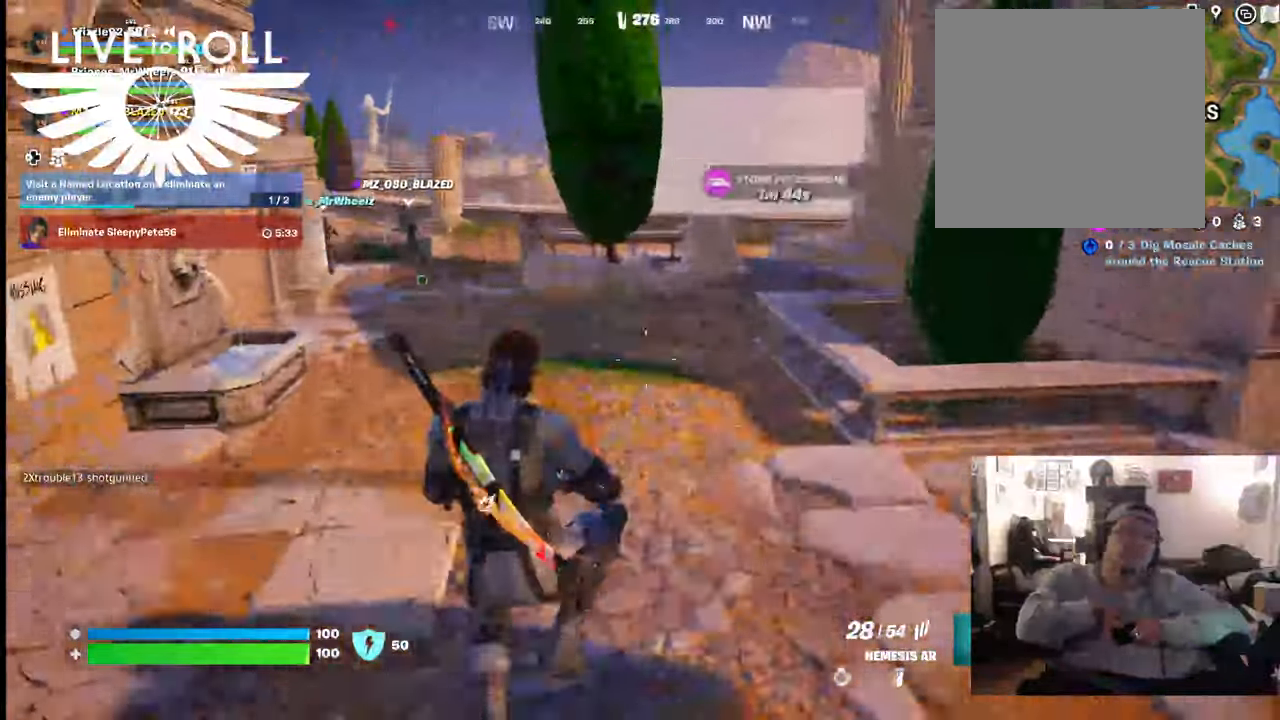
{"buttons": [], "left_stick": "up", "right_stick": "left", "events": [[333, "right_stick", "left"]]}
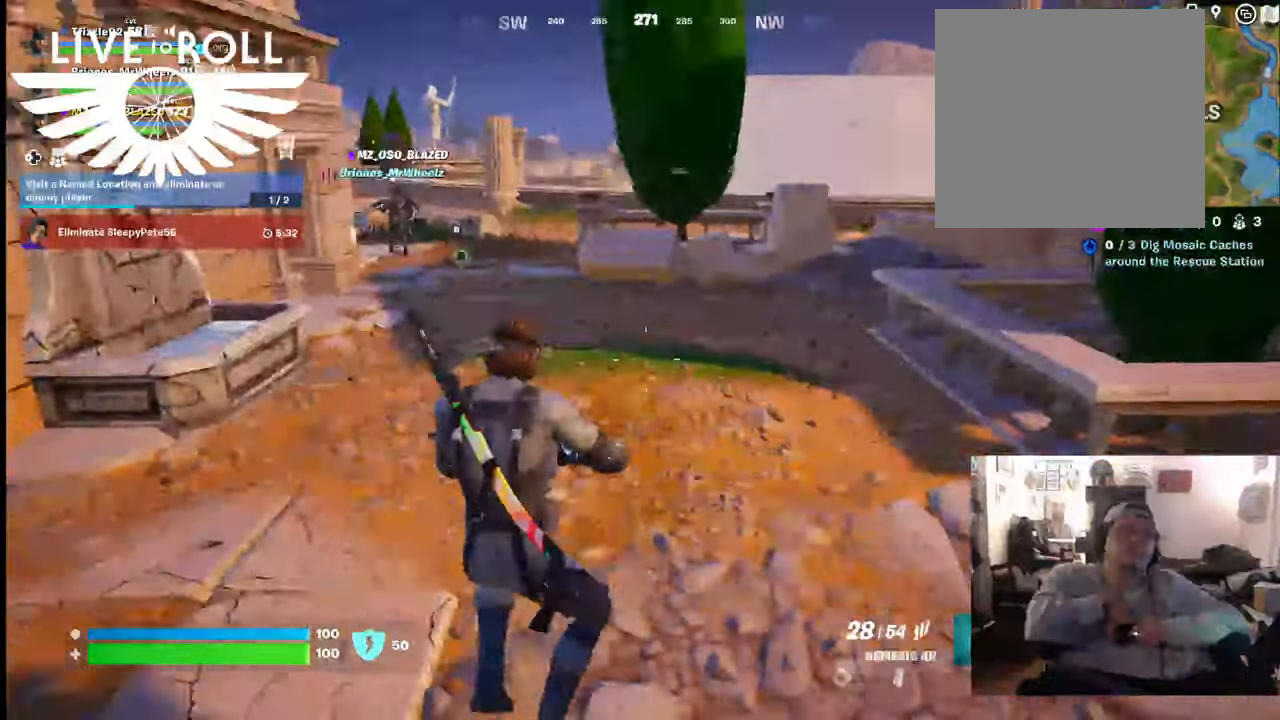
{"buttons": [], "left_stick": "up", "right_stick": "left", "events": []}
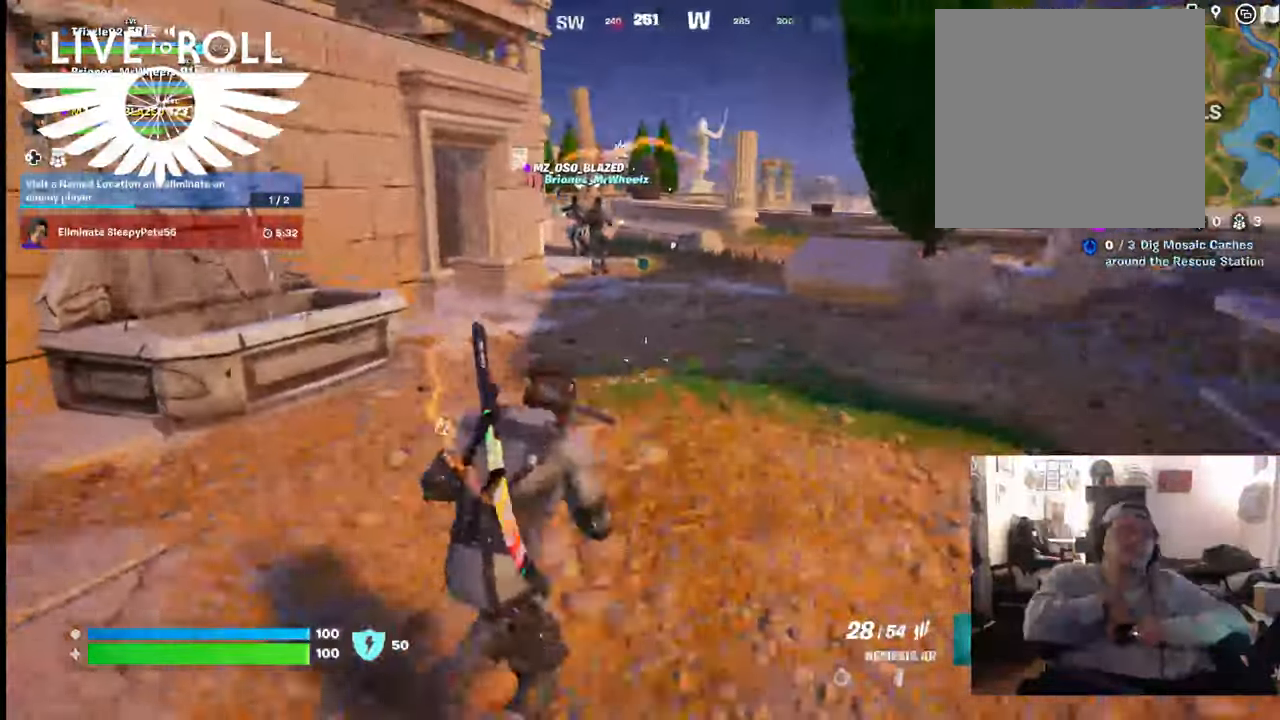
{"buttons": [], "left_stick": "up", "right_stick": "left", "events": []}
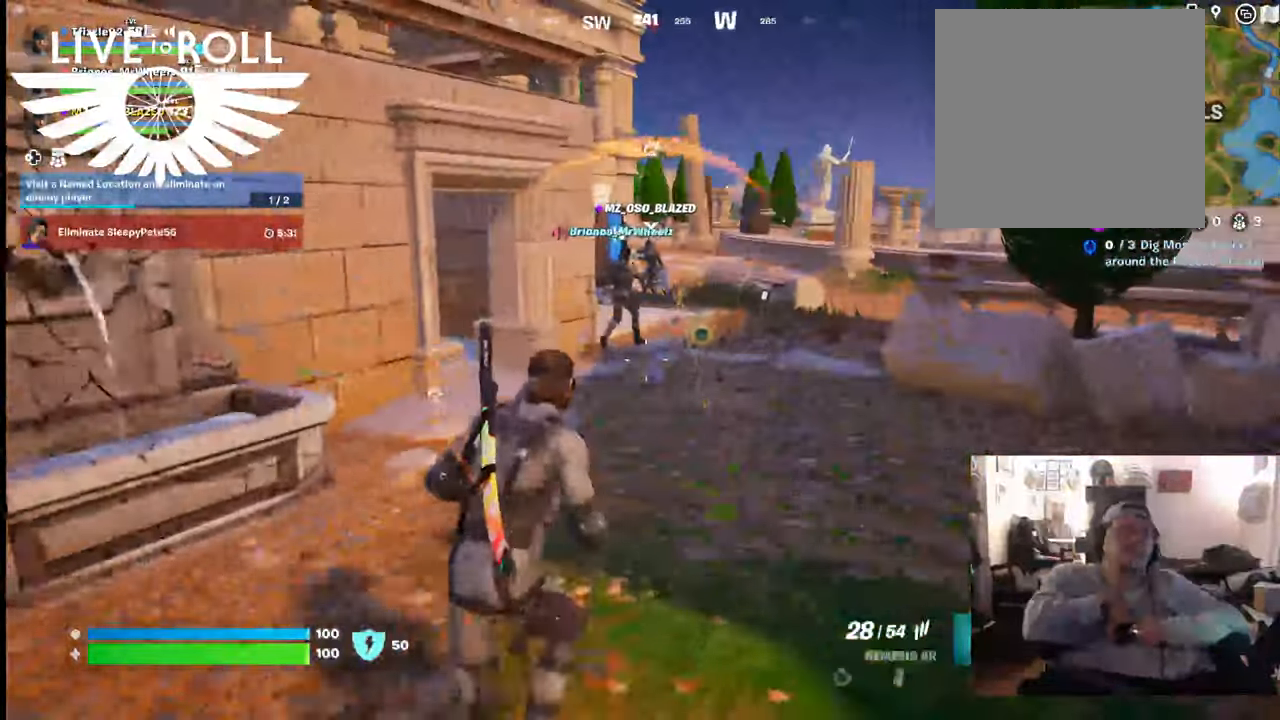
{"buttons": [], "left_stick": "up", "right_stick": "center", "events": [[100, "right_stick", "center"]]}
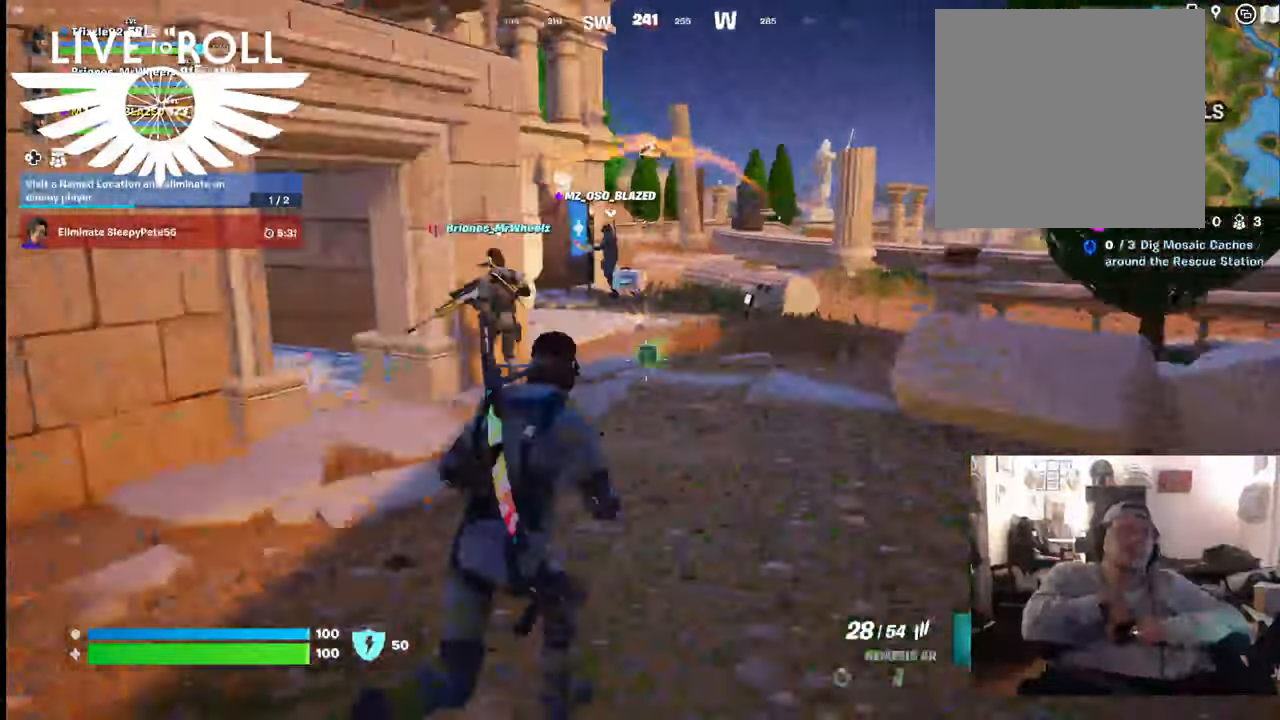
{"buttons": [], "left_stick": "up", "right_stick": "up-left", "events": [[300, "right_stick", "up-left"]]}
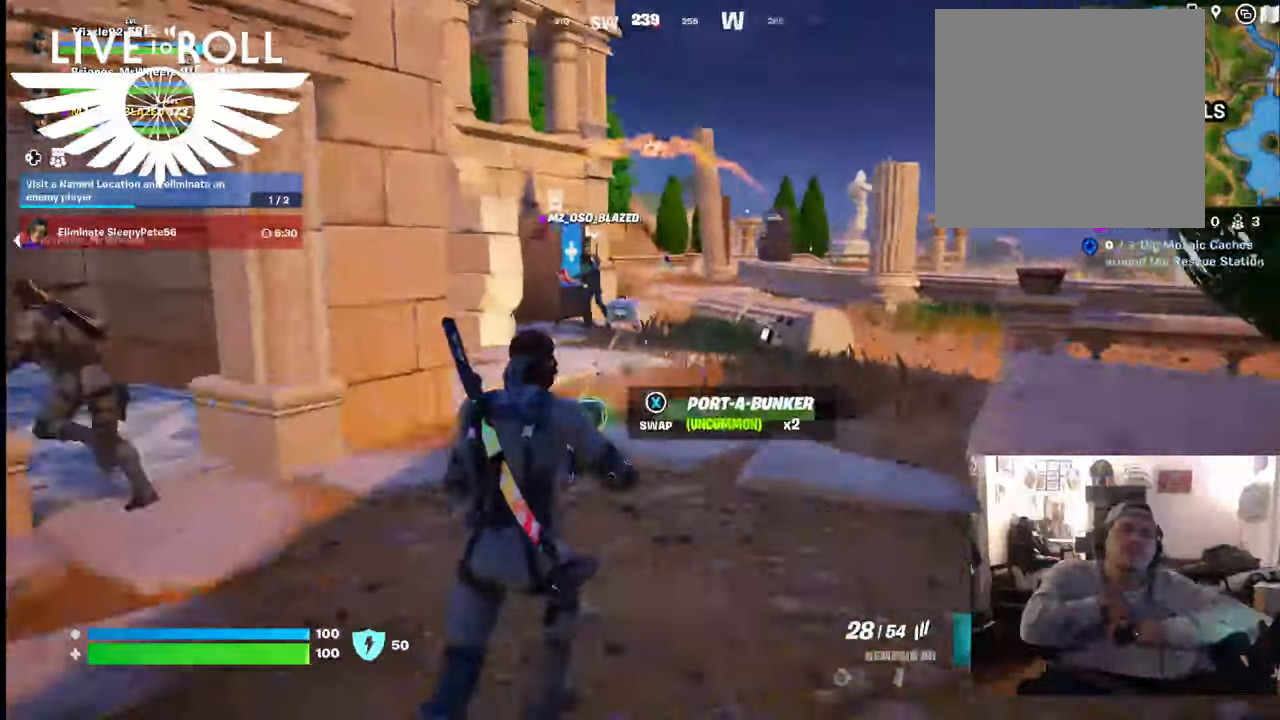
{"buttons": [], "left_stick": "up", "right_stick": "up-left", "events": []}
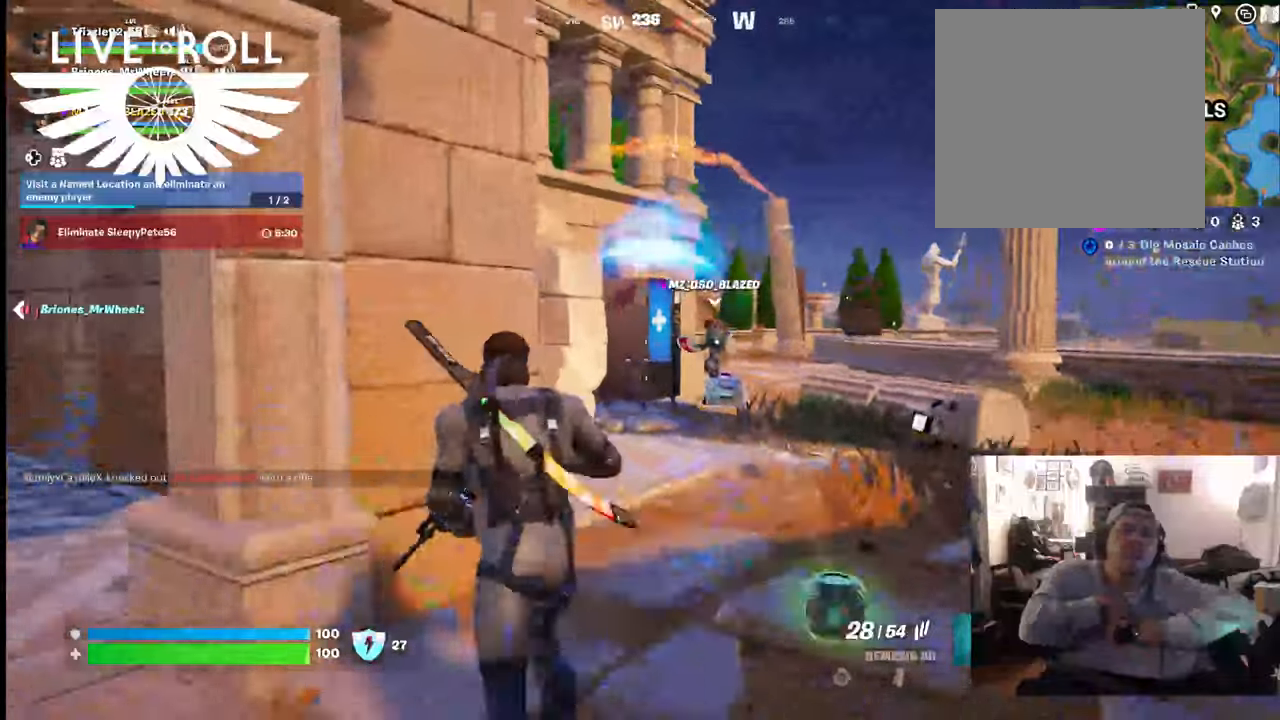
{"buttons": [], "left_stick": "up", "right_stick": "center", "events": [[100, "right_stick", "center"]]}
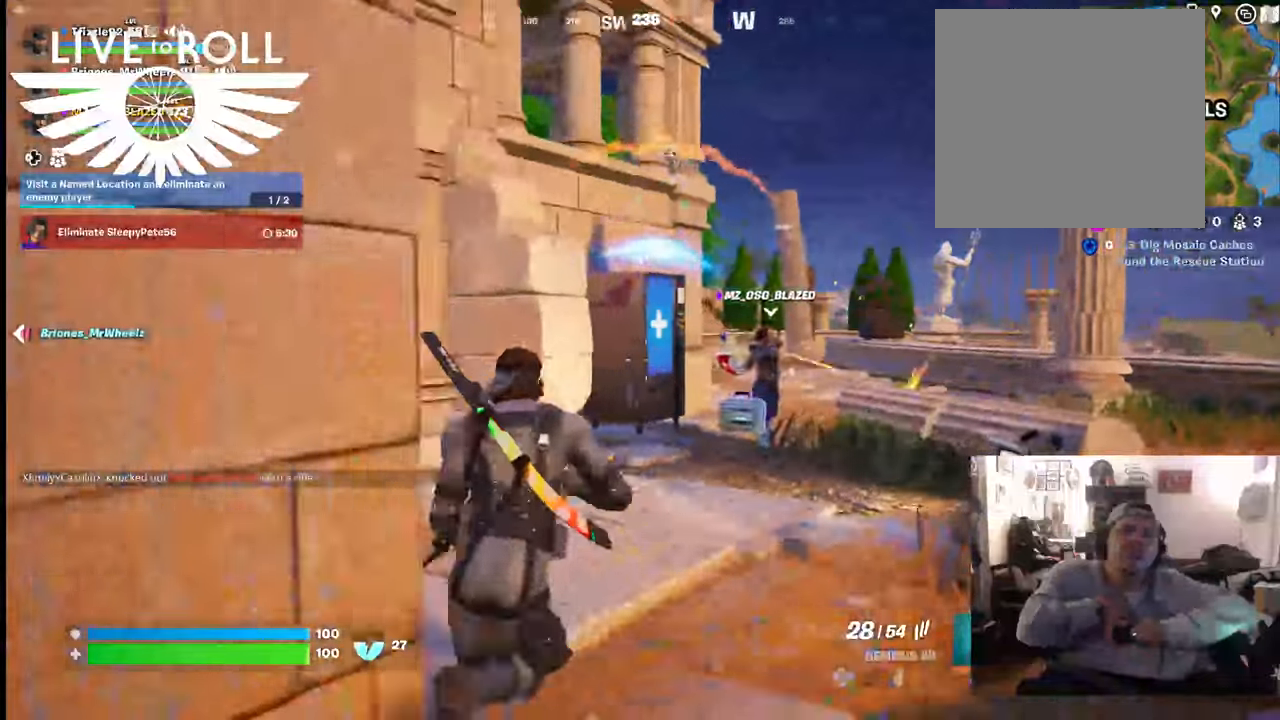
{"buttons": [], "left_stick": "up", "right_stick": "down-right", "events": [[67, "right_stick", "down-right"]]}
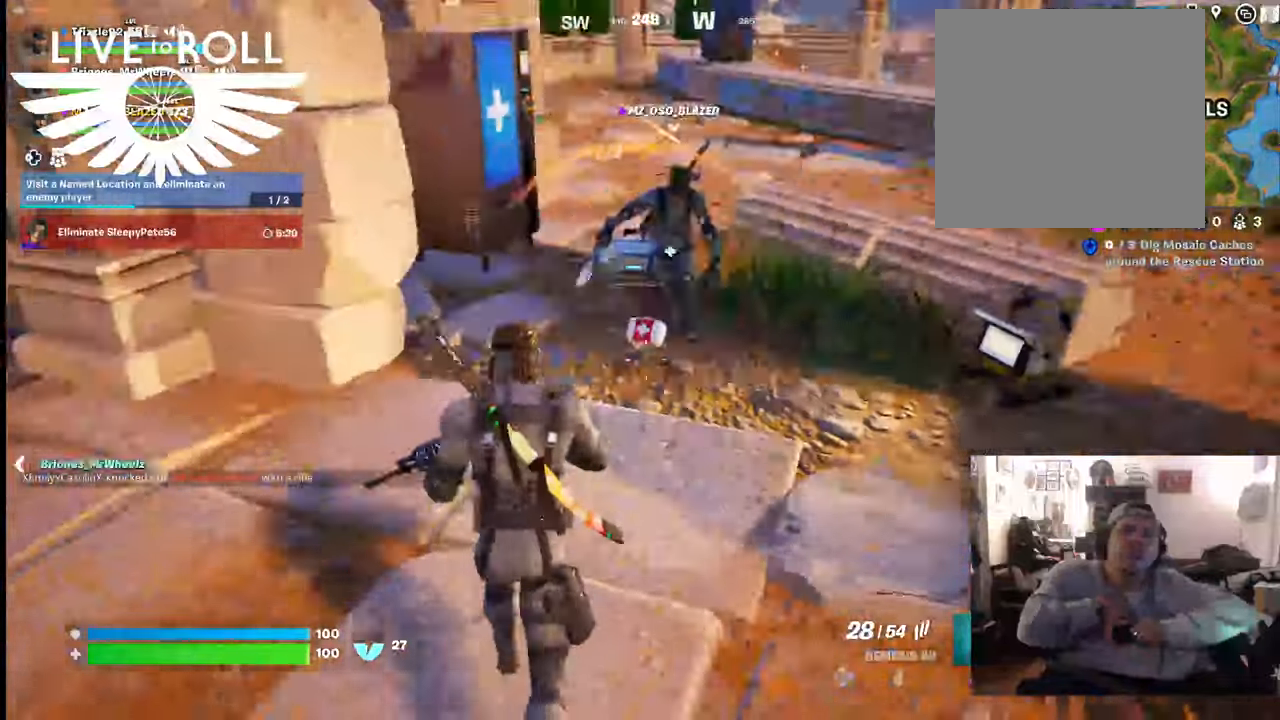
{"buttons": [], "left_stick": "up-right", "right_stick": "center", "events": [[233, "right_stick", "center"], [500, "left_stick", "up-right"]]}
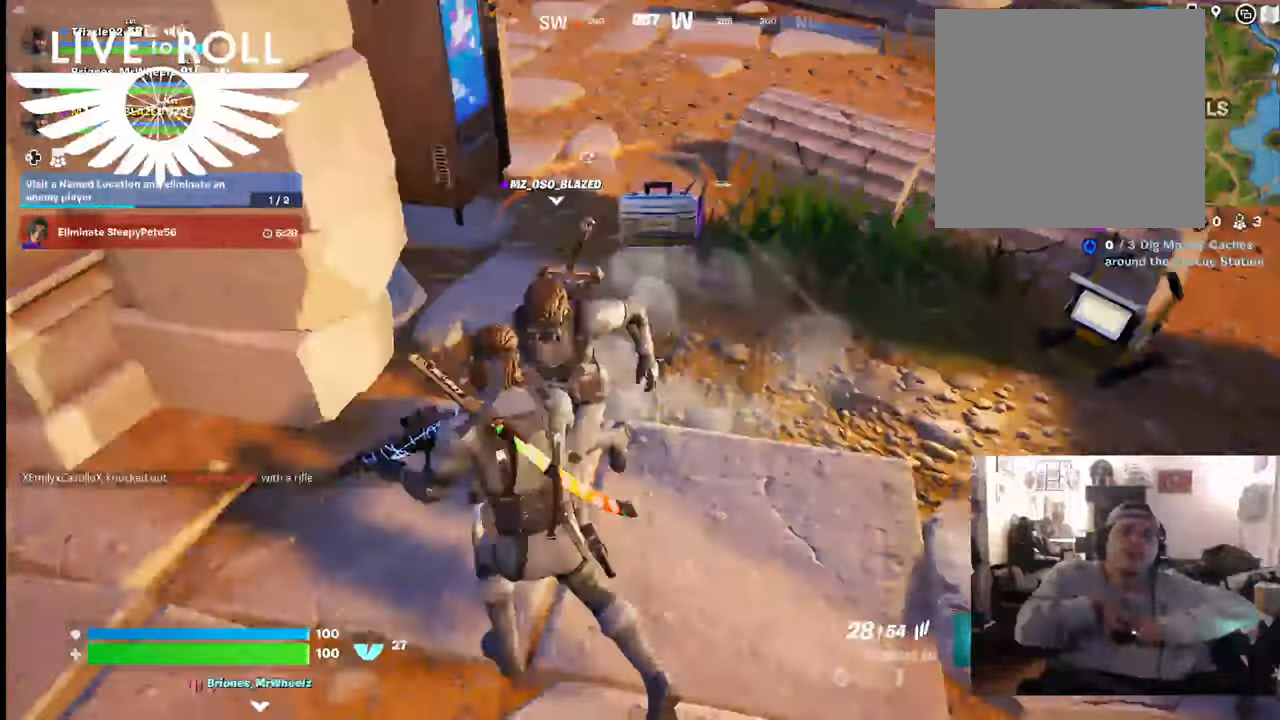
{"buttons": ["R1"], "left_stick": "up", "right_stick": "center", "events": [[400, "R1", "down"], [433, "left_stick", "up"]]}
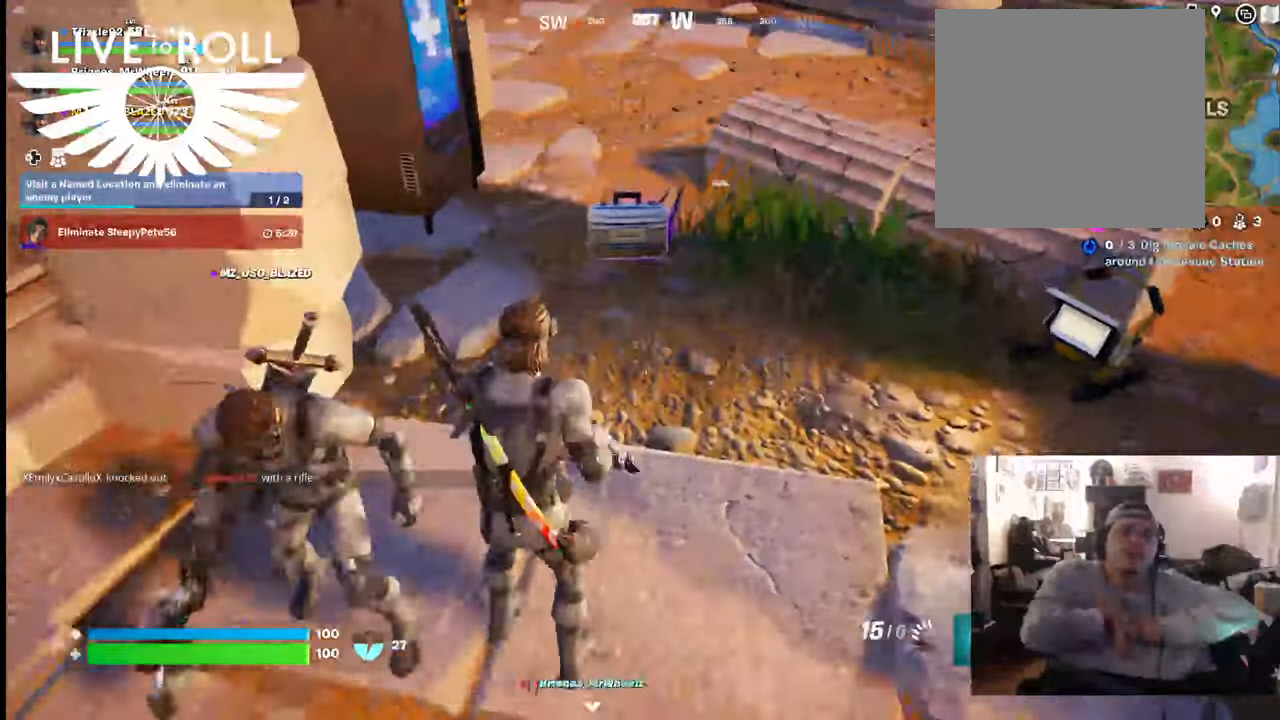
{"buttons": ["X"], "left_stick": "up", "right_stick": "center", "events": [[33, "R1", "up"], [400, "X", "down"]]}
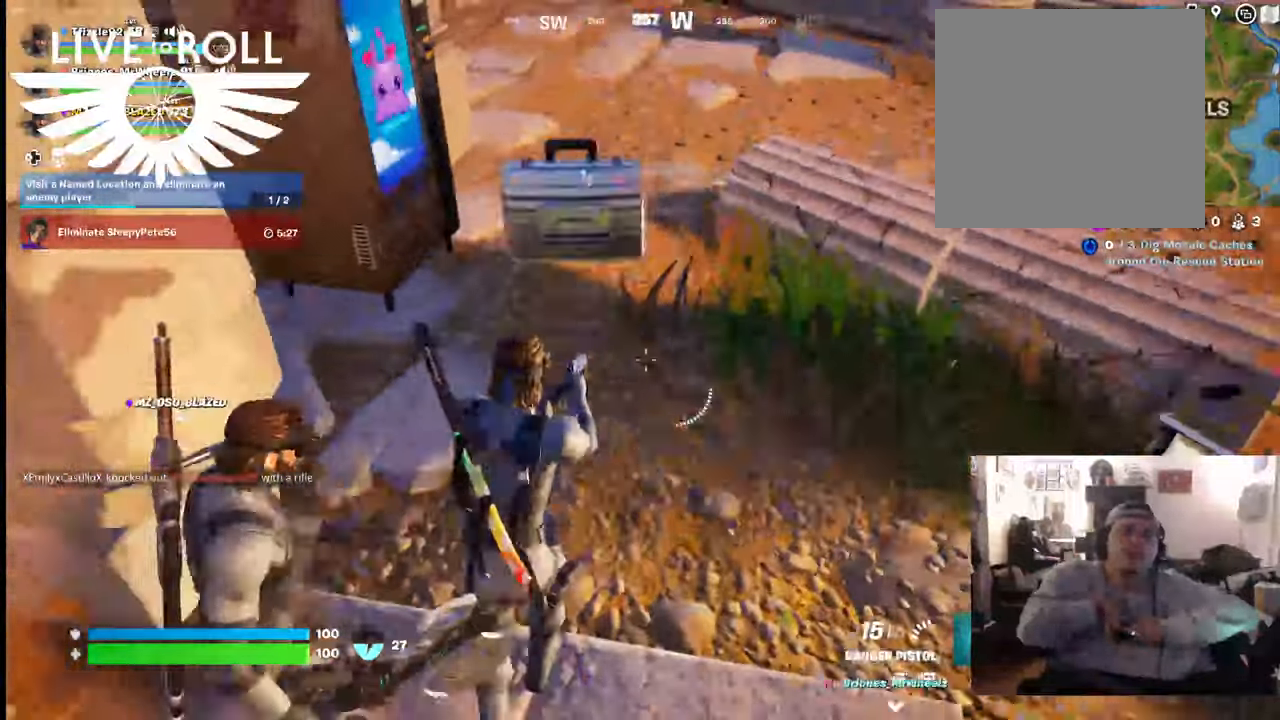
{"buttons": [], "left_stick": "down-right", "right_stick": "left", "events": [[33, "X", "up"], [200, "left_stick", "center"], [400, "left_stick", "down-right"], [400, "right_stick", "left"]]}
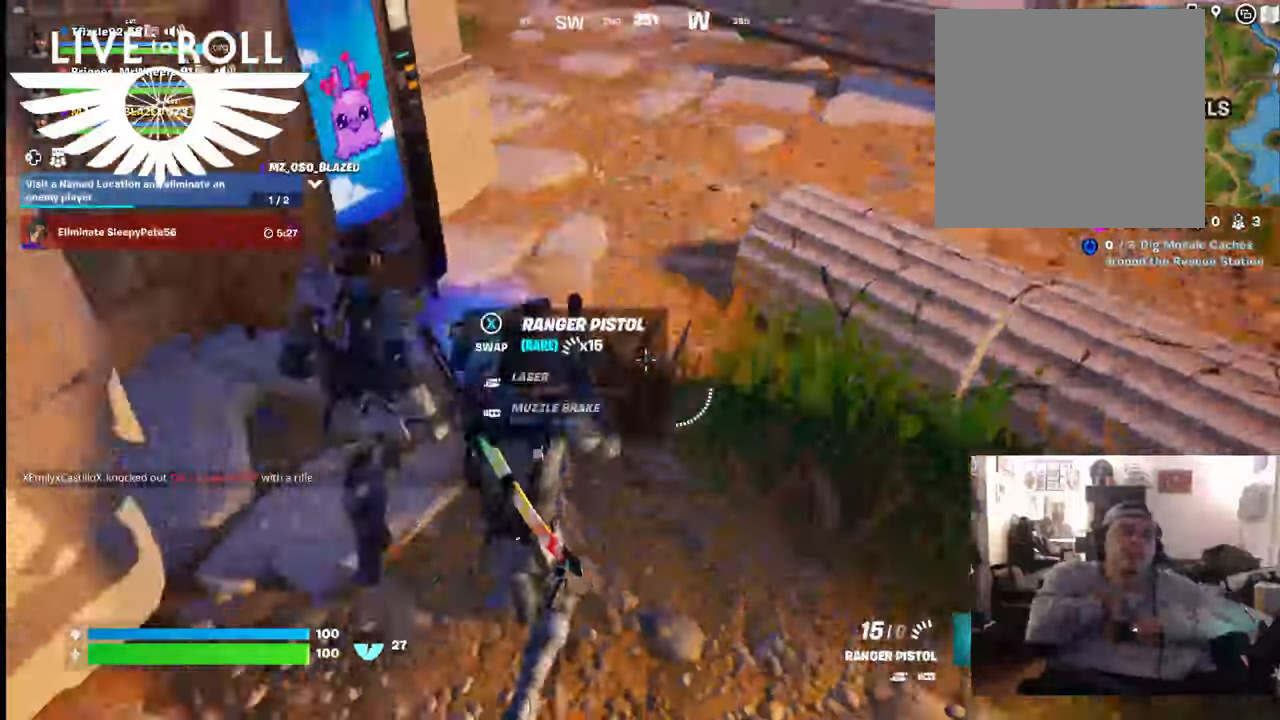
{"buttons": [], "left_stick": "center", "right_stick": "center", "events": [[67, "left_stick", "down"], [133, "right_stick", "center"], [500, "left_stick", "center"]]}
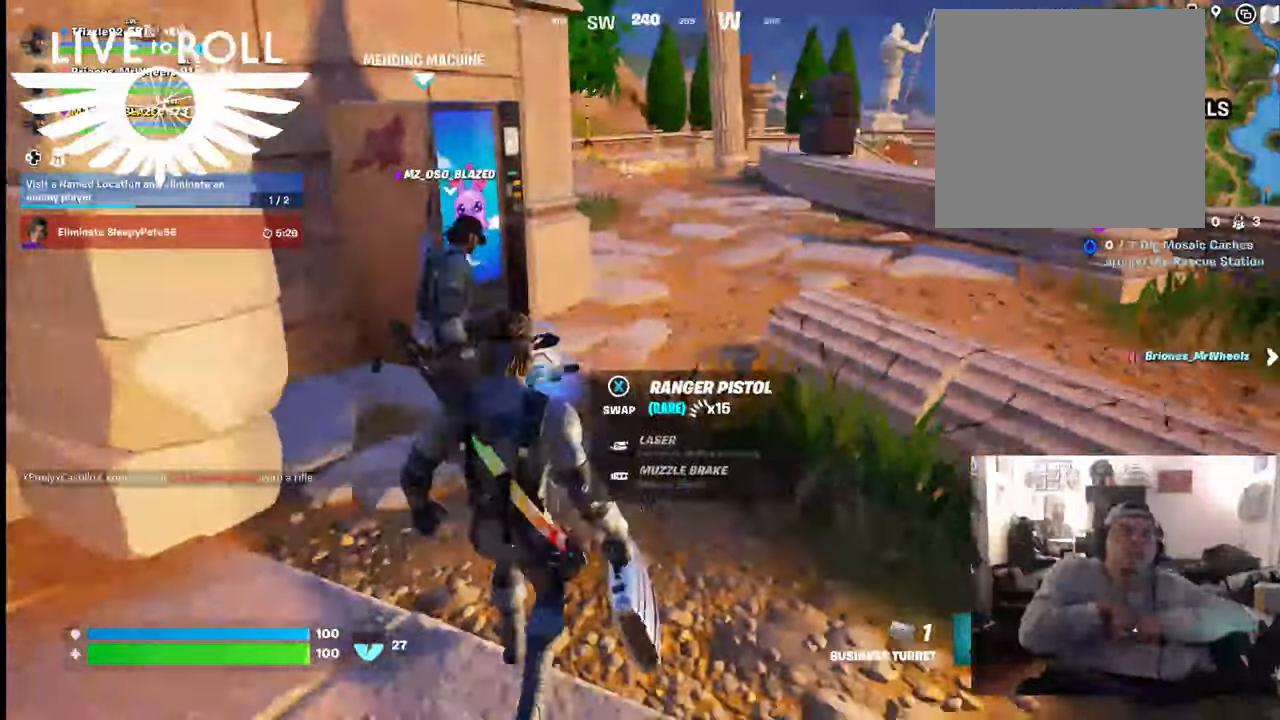
{"buttons": [], "left_stick": "up", "right_stick": "center", "events": [[200, "R2", "down"], [233, "left_stick", "up"], [400, "R2", "up"]]}
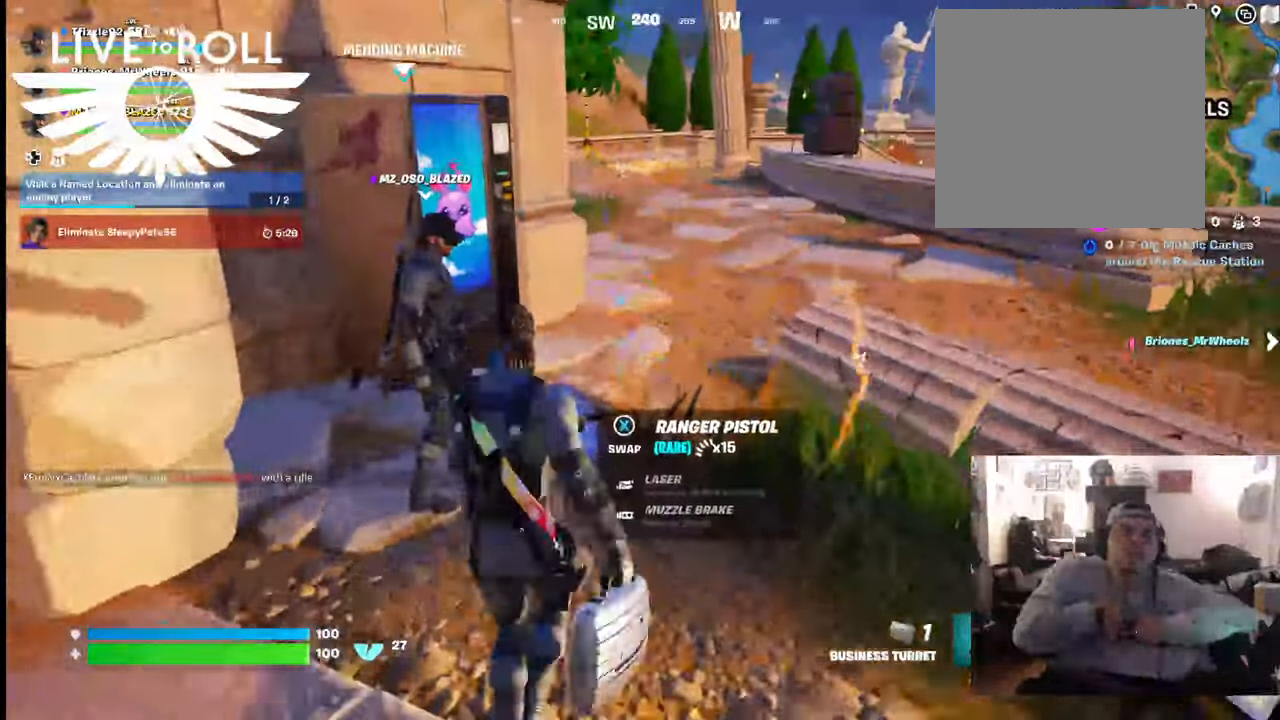
{"buttons": [], "left_stick": "down-left", "right_stick": "center", "events": [[200, "left_stick", "center"], [367, "left_stick", "down-left"]]}
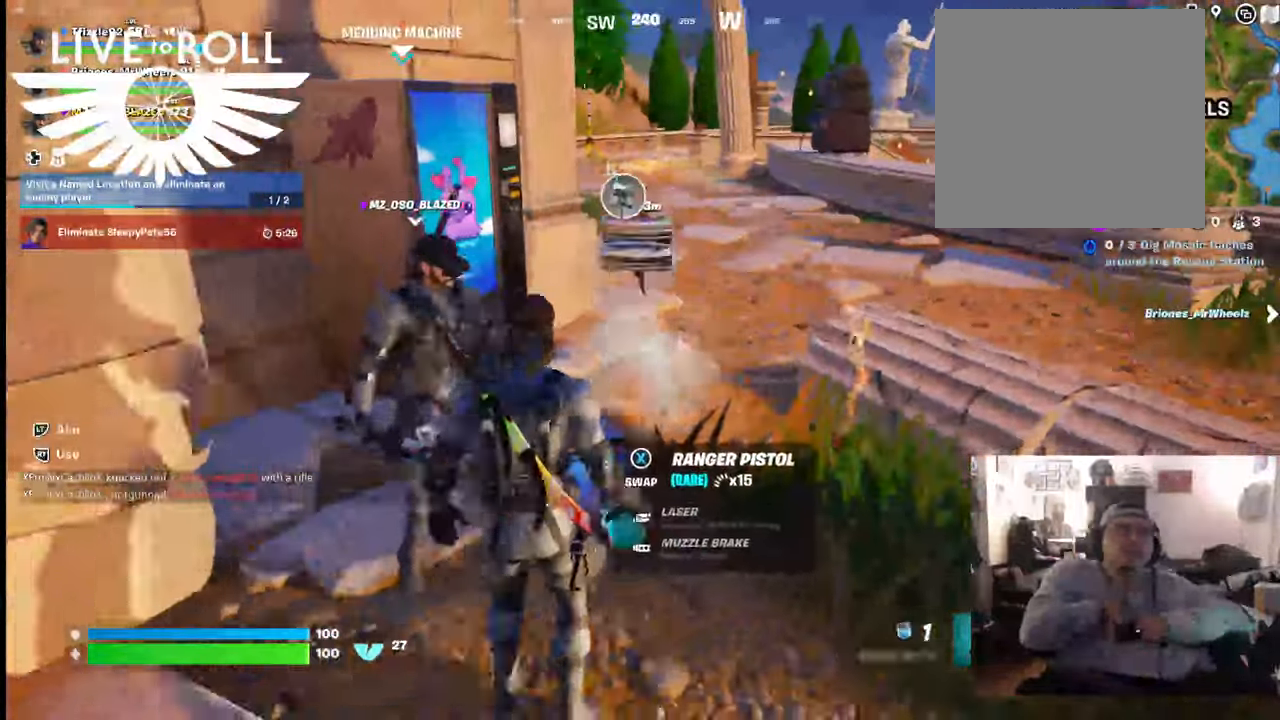
{"buttons": [], "left_stick": "down-left", "right_stick": "up-right", "events": [[200, "right_stick", "up-right"]]}
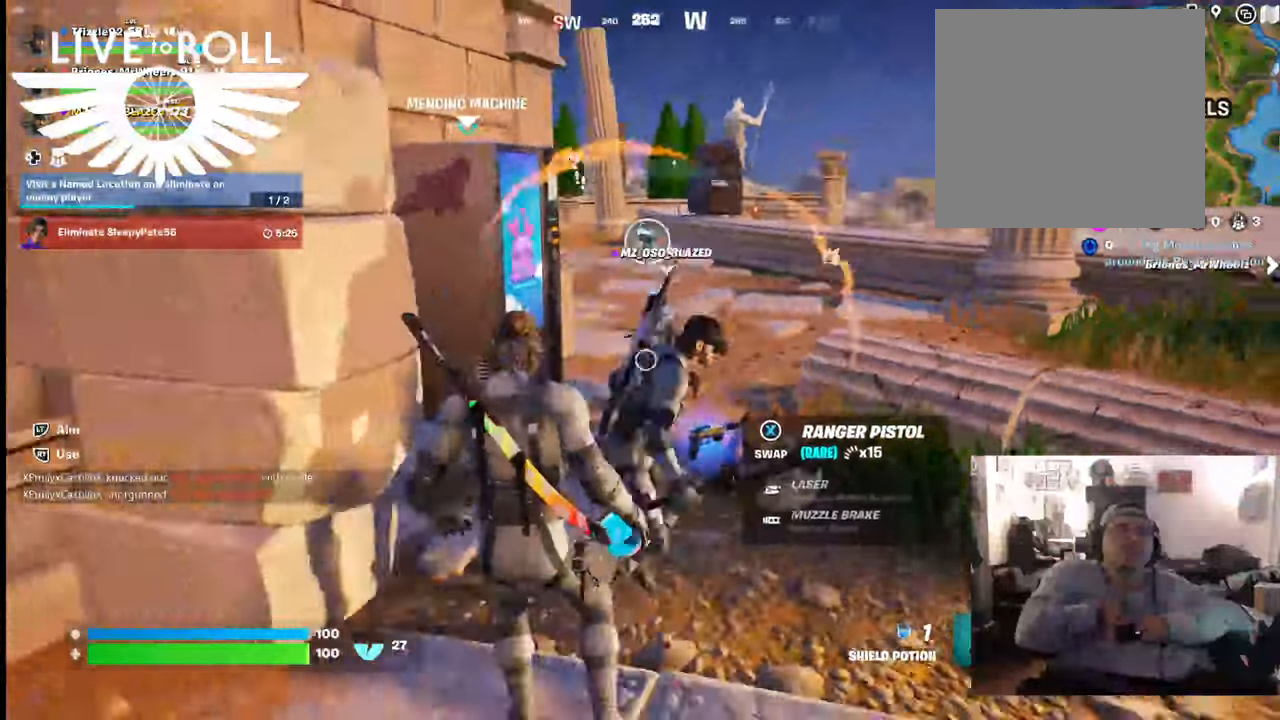
{"buttons": [], "left_stick": "center", "right_stick": "center", "events": [[300, "left_stick", "center"], [367, "right_stick", "center"]]}
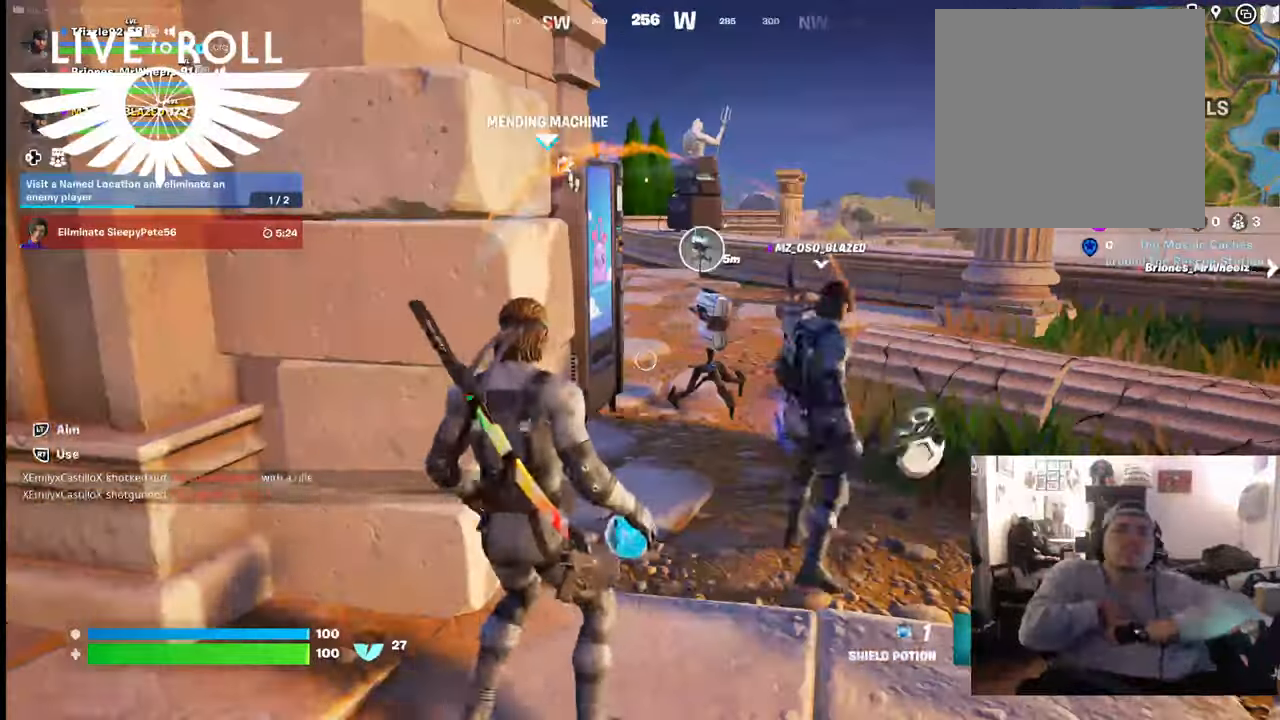
{"buttons": [], "left_stick": "right", "right_stick": "center", "events": [[67, "L1", "down"], [167, "L1", "up"], [367, "left_stick", "right"]]}
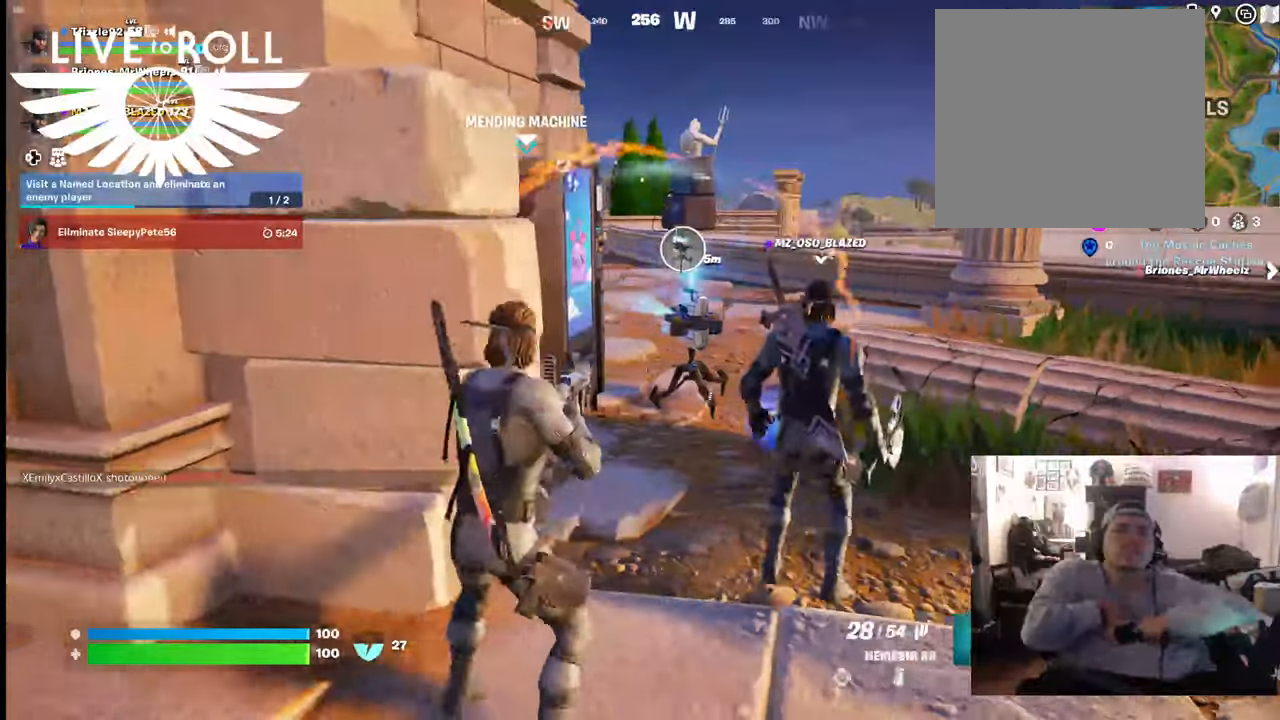
{"buttons": [], "left_stick": "right", "right_stick": "up-left", "events": [[100, "left_stick", "center"], [233, "right_stick", "up-left"], [333, "left_stick", "right"]]}
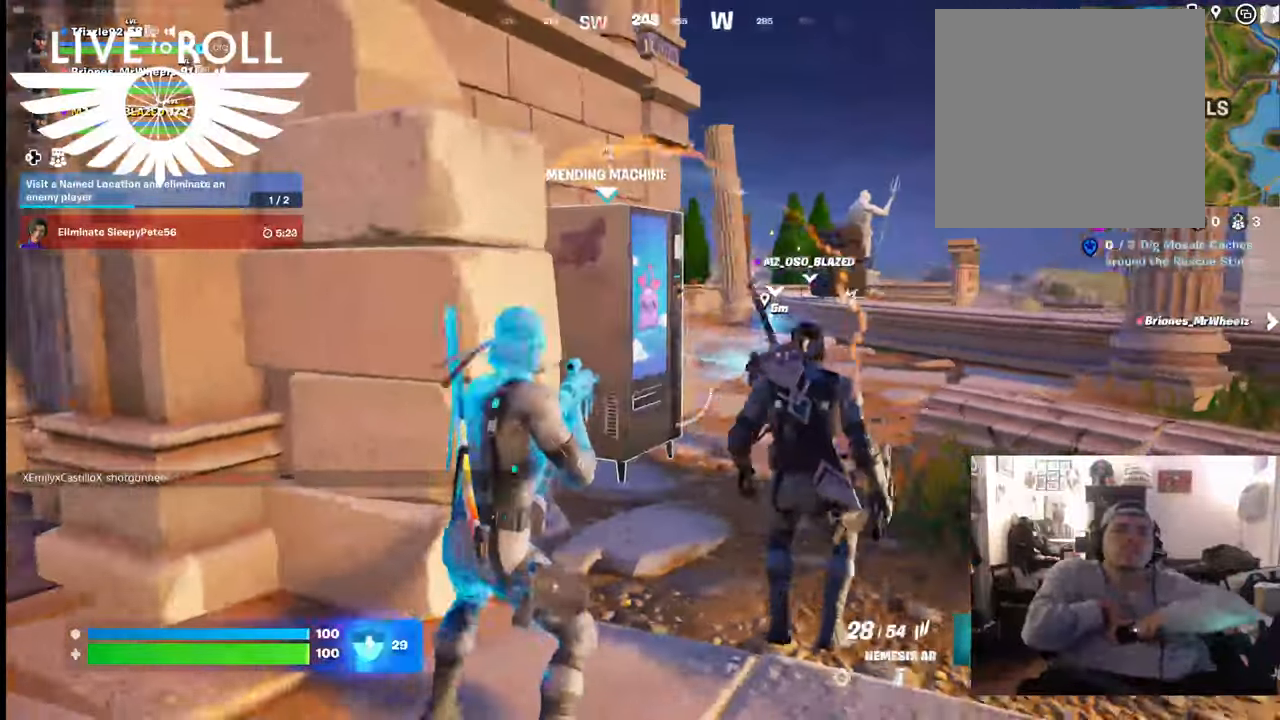
{"buttons": [], "left_stick": "up", "right_stick": "center", "events": [[200, "right_stick", "center"], [267, "left_stick", "up"]]}
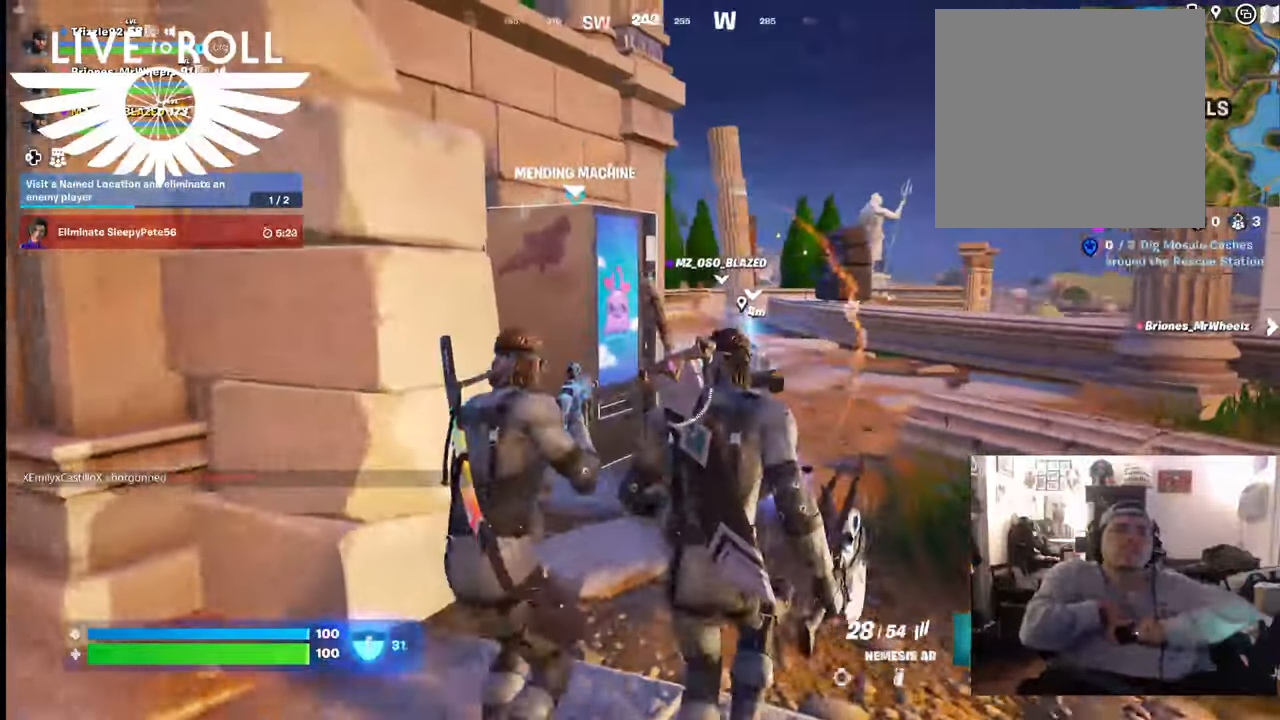
{"buttons": [], "left_stick": "up-right", "right_stick": "center", "events": [[167, "left_stick", "up-right"]]}
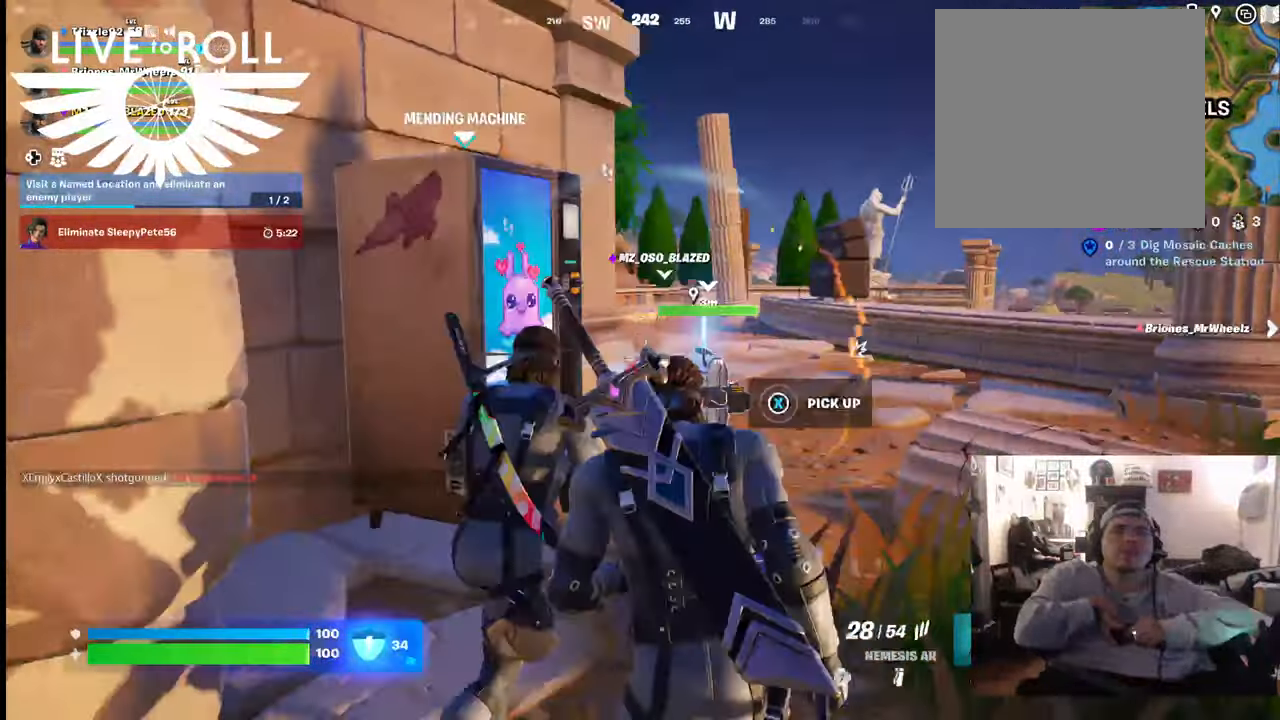
{"buttons": [], "left_stick": "up-right", "right_stick": "center", "events": [[200, "A", "down"], [300, "A", "up"]]}
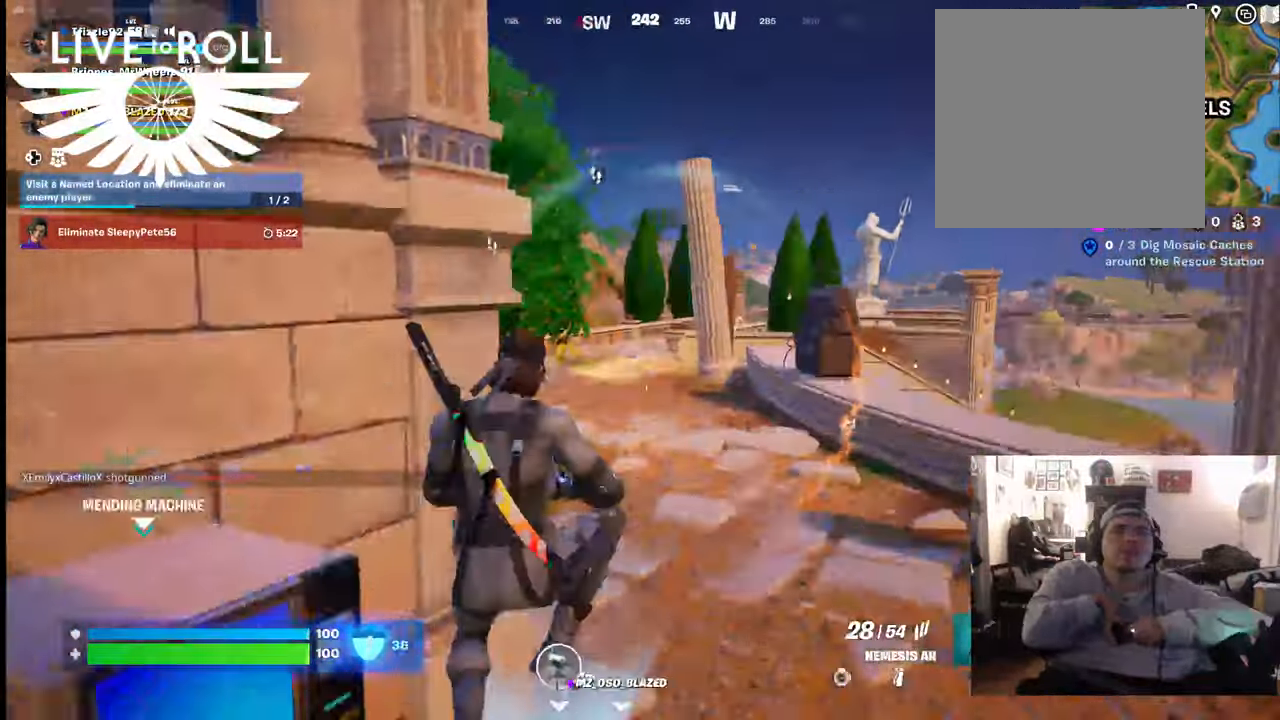
{"buttons": [], "left_stick": "right", "right_stick": "left", "events": [[67, "right_stick", "up-left"], [100, "left_stick", "right"], [200, "right_stick", "center"], [400, "right_stick", "left"]]}
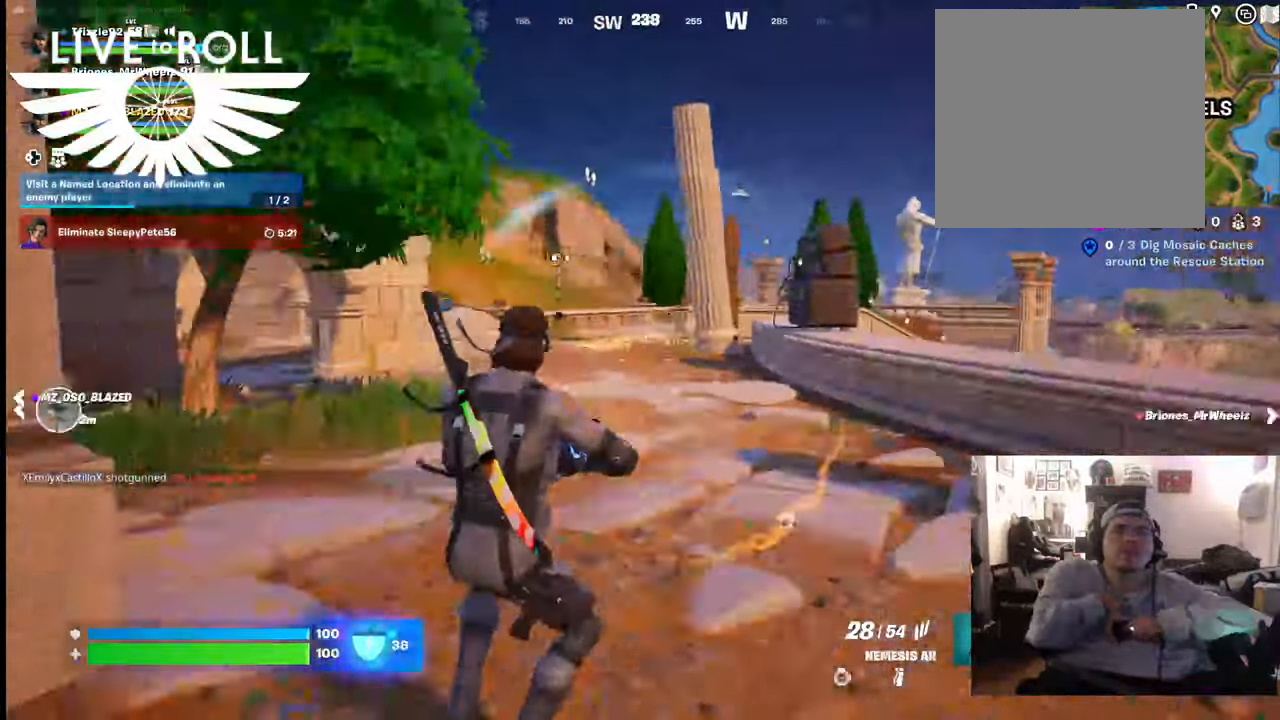
{"buttons": [], "left_stick": "right", "right_stick": "center", "events": [[500, "right_stick", "center"]]}
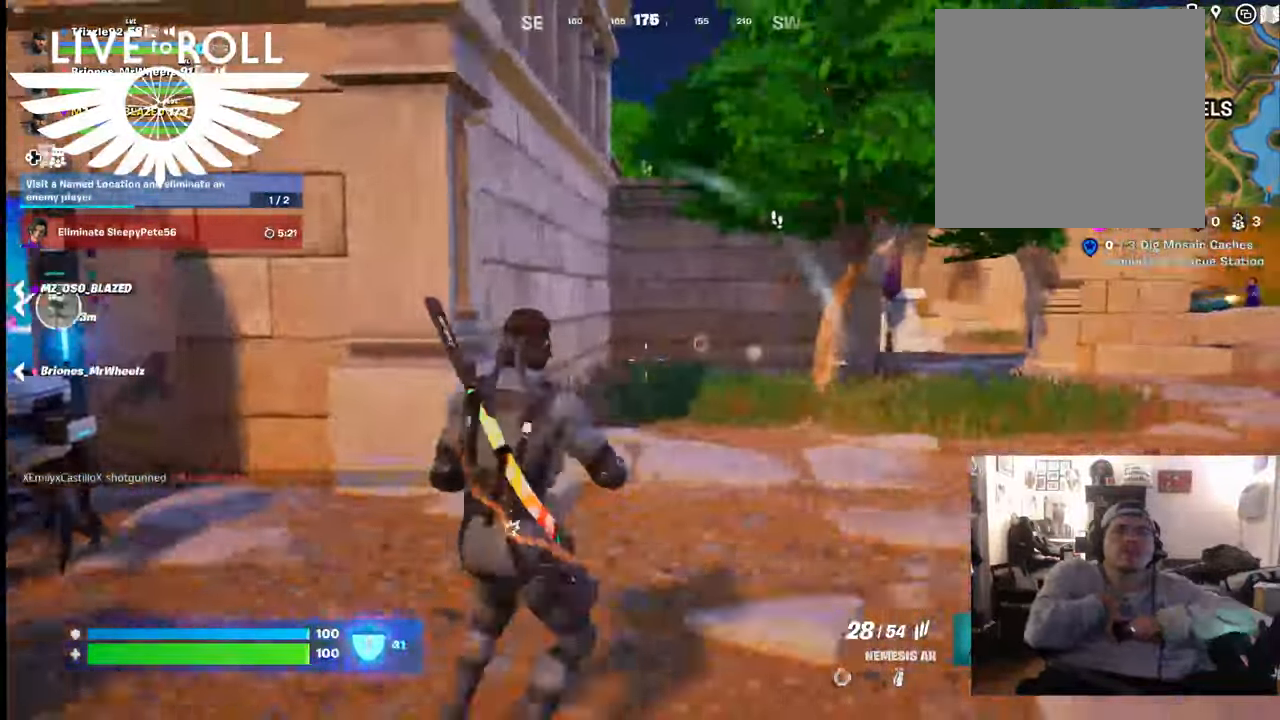
{"buttons": [], "left_stick": "left", "right_stick": "right", "events": [[300, "left_stick", "down-left"], [433, "right_stick", "right"], [500, "left_stick", "left"]]}